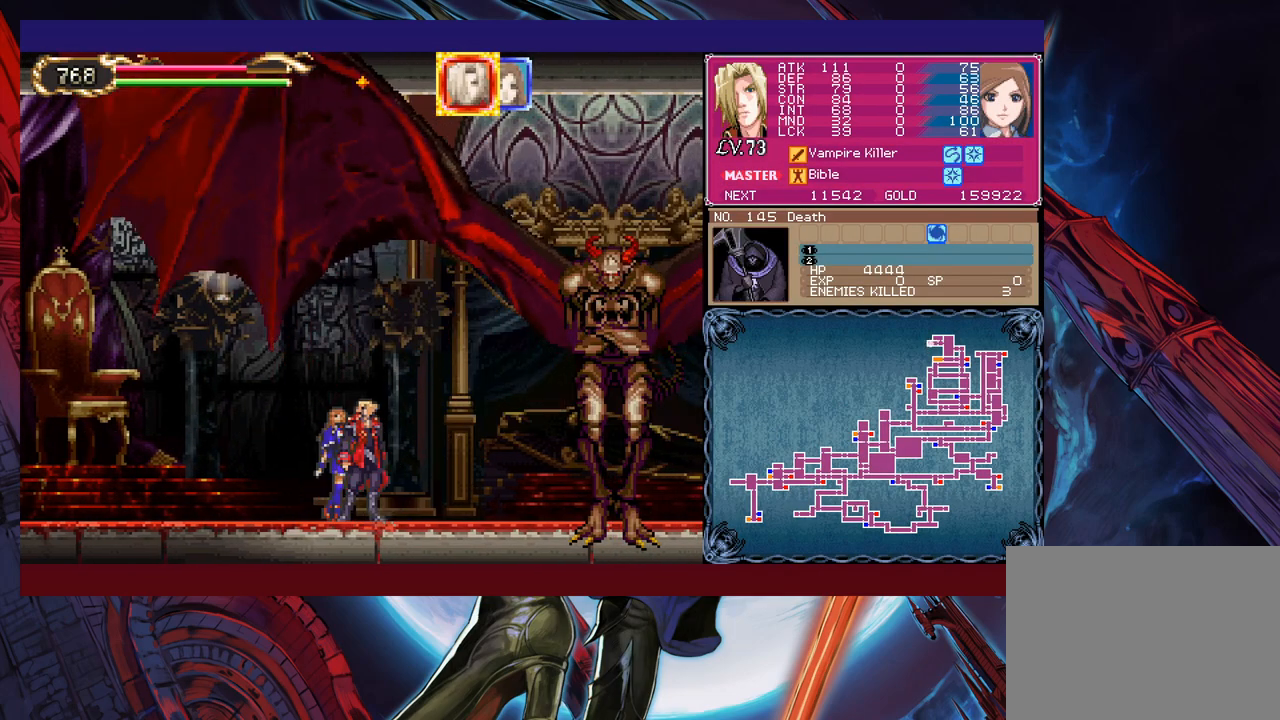
Gameplay with a controller (Xbox layout); each line is a JSON object with the inputs held at the frame after it. "events" lists button and stick changes between this image and that frame as [ms after this image, input, new state], when the widget could be followed in between. Not read: L2 R2 right_stick.
{"buttons": [], "left_stick": "center", "events": [[50, "left_stick", "left"], [250, "left_stick", "center"]]}
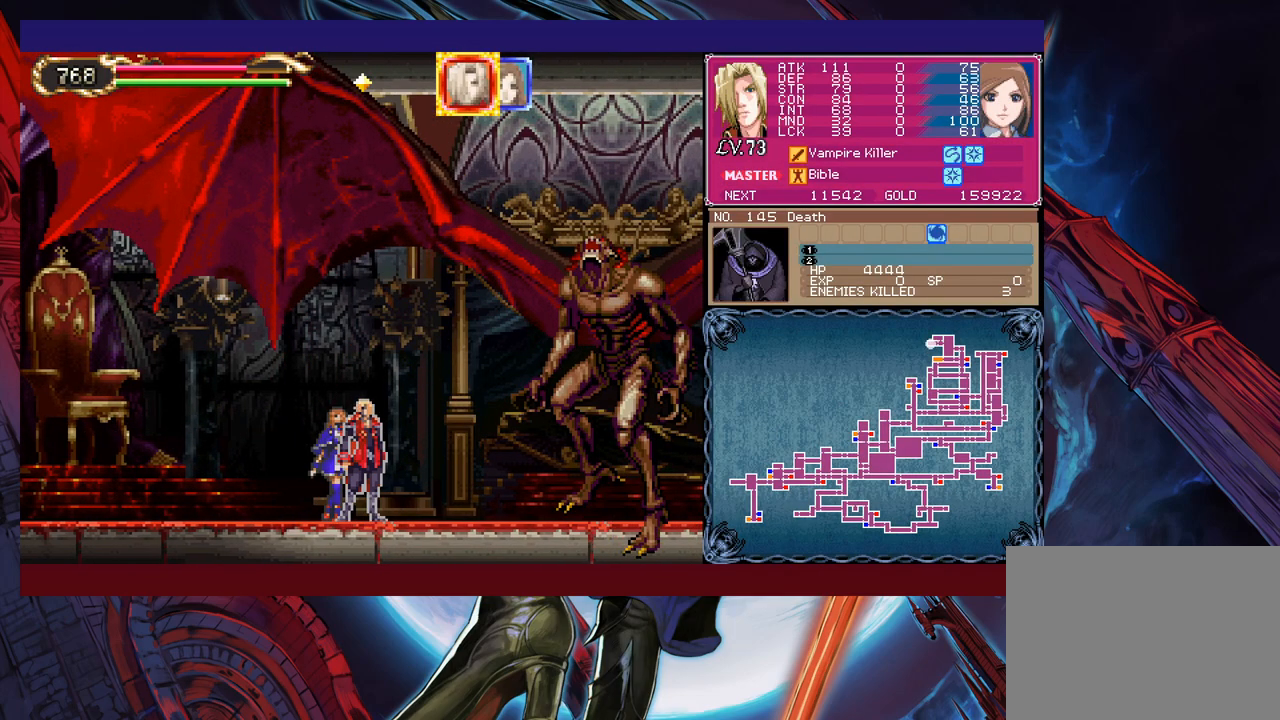
{"buttons": [], "left_stick": "center", "events": []}
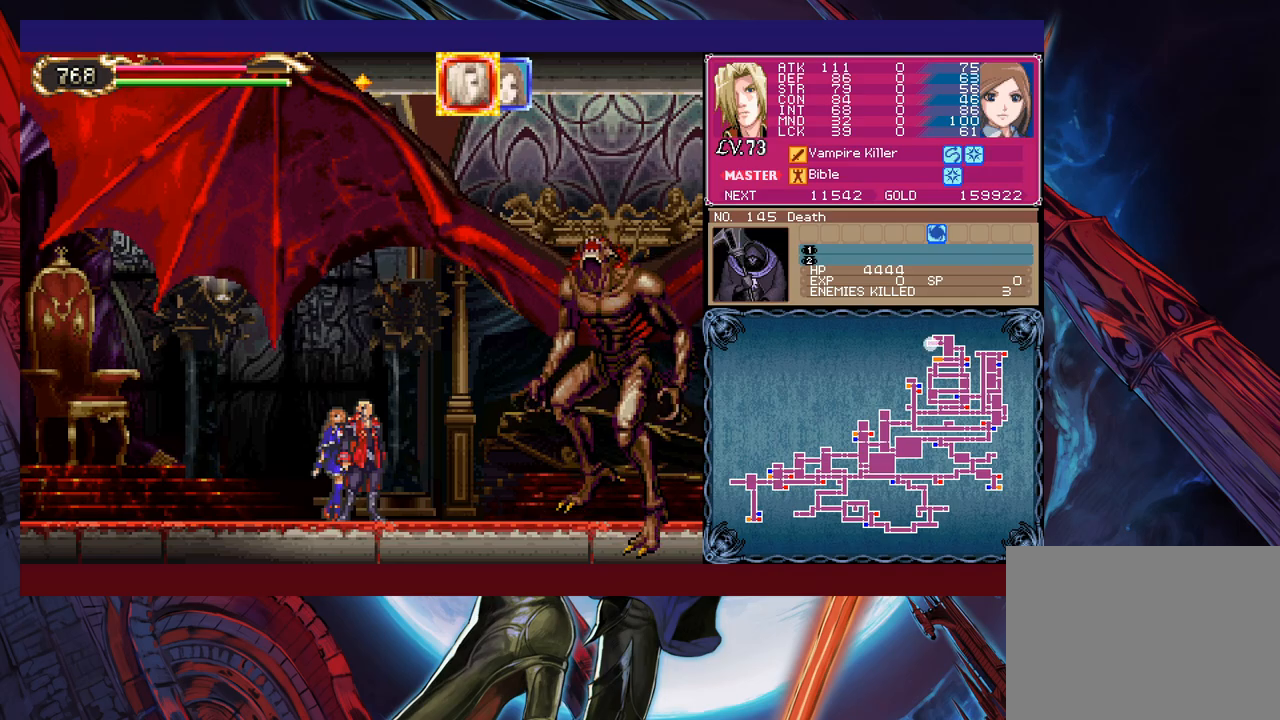
{"buttons": [], "left_stick": "right", "events": [[267, "left_stick", "right"]]}
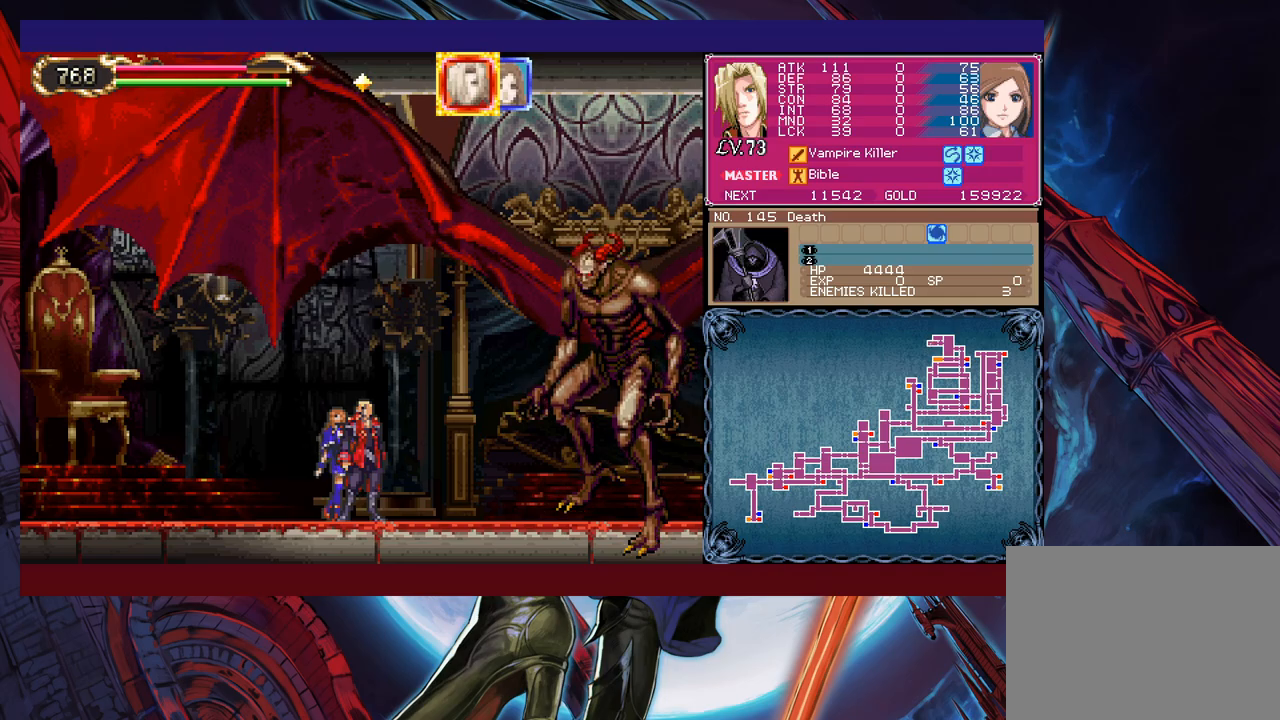
{"buttons": [], "left_stick": "up-left", "events": [[100, "B", "down"], [167, "B", "up"], [217, "left_stick", "up-right"], [250, "X", "down"], [300, "X", "up"], [367, "A", "down"], [367, "left_stick", "up-left"], [417, "A", "up"]]}
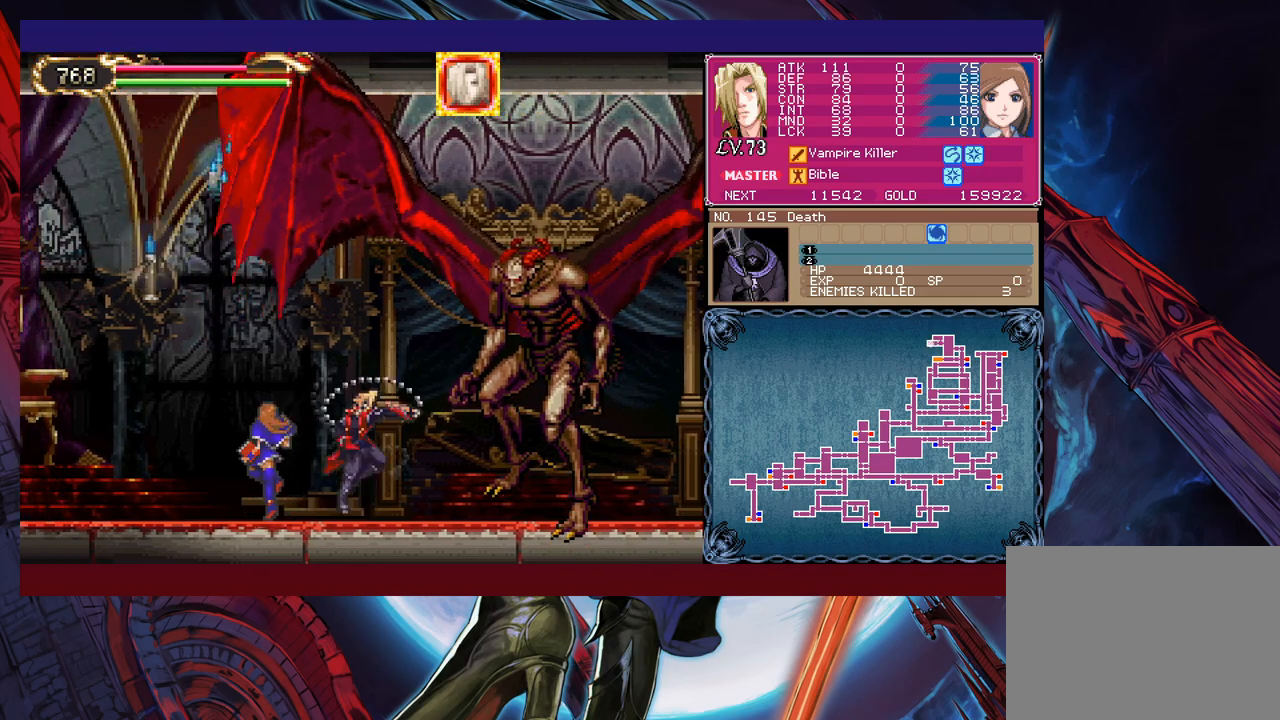
{"buttons": ["Y"], "left_stick": "center", "events": [[67, "left_stick", "up-right"], [117, "B", "down"], [200, "B", "up"], [267, "left_stick", "up-left"], [317, "left_stick", "center"], [417, "Y", "down"]]}
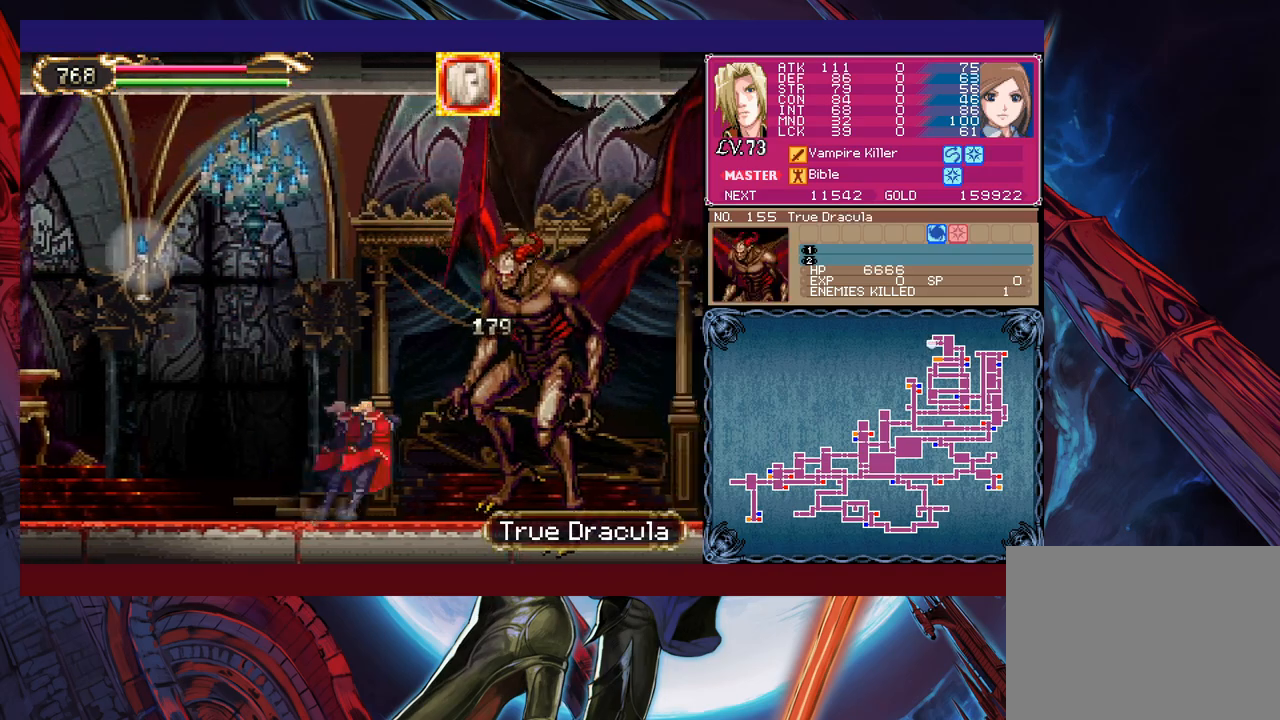
{"buttons": [], "left_stick": "left", "events": [[17, "Y", "up"], [67, "B", "down"], [150, "left_stick", "left"], [217, "B", "up"]]}
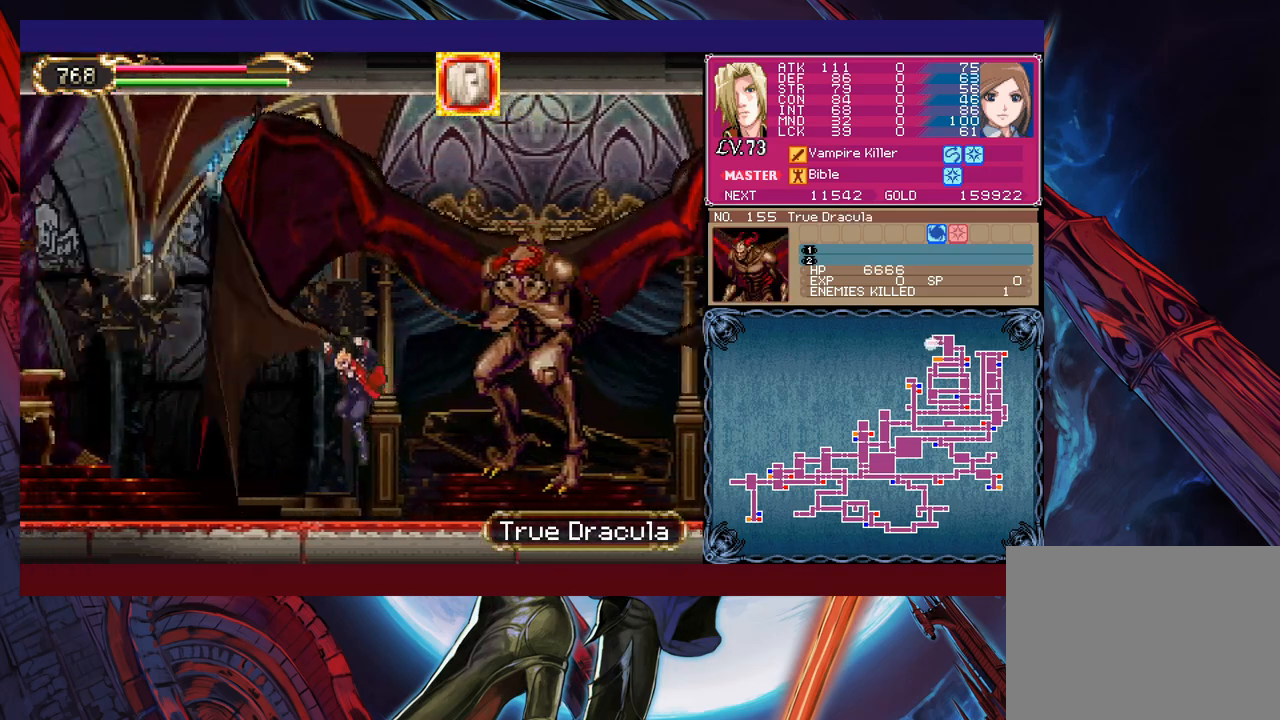
{"buttons": [], "left_stick": "up-right", "events": [[150, "B", "down"], [200, "left_stick", "up-left"], [217, "B", "up"], [217, "Y", "down"], [367, "Y", "up"], [417, "Y", "down"], [467, "Y", "up"], [500, "left_stick", "up-right"]]}
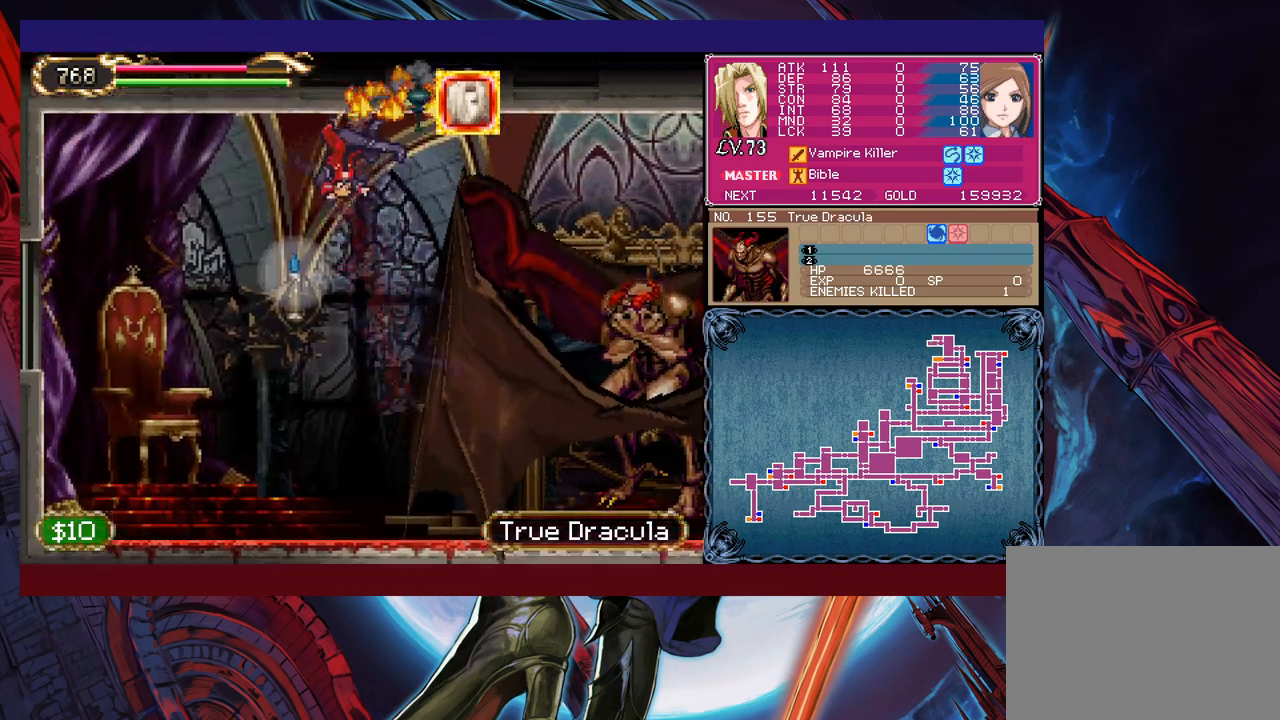
{"buttons": [], "left_stick": "up-right", "events": [[150, "Y", "down"], [217, "Y", "up"]]}
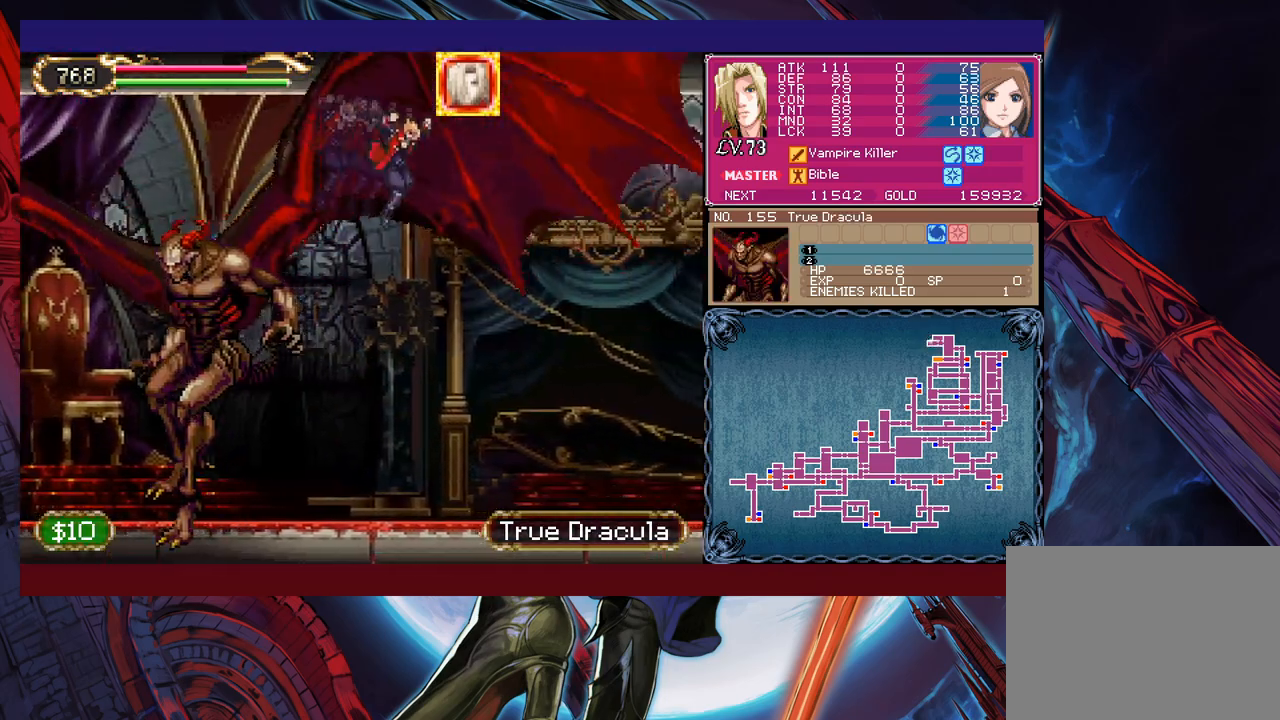
{"buttons": [], "left_stick": "left", "events": [[117, "left_stick", "up-left"], [167, "B", "down"], [250, "B", "up"], [267, "left_stick", "center"], [500, "left_stick", "left"]]}
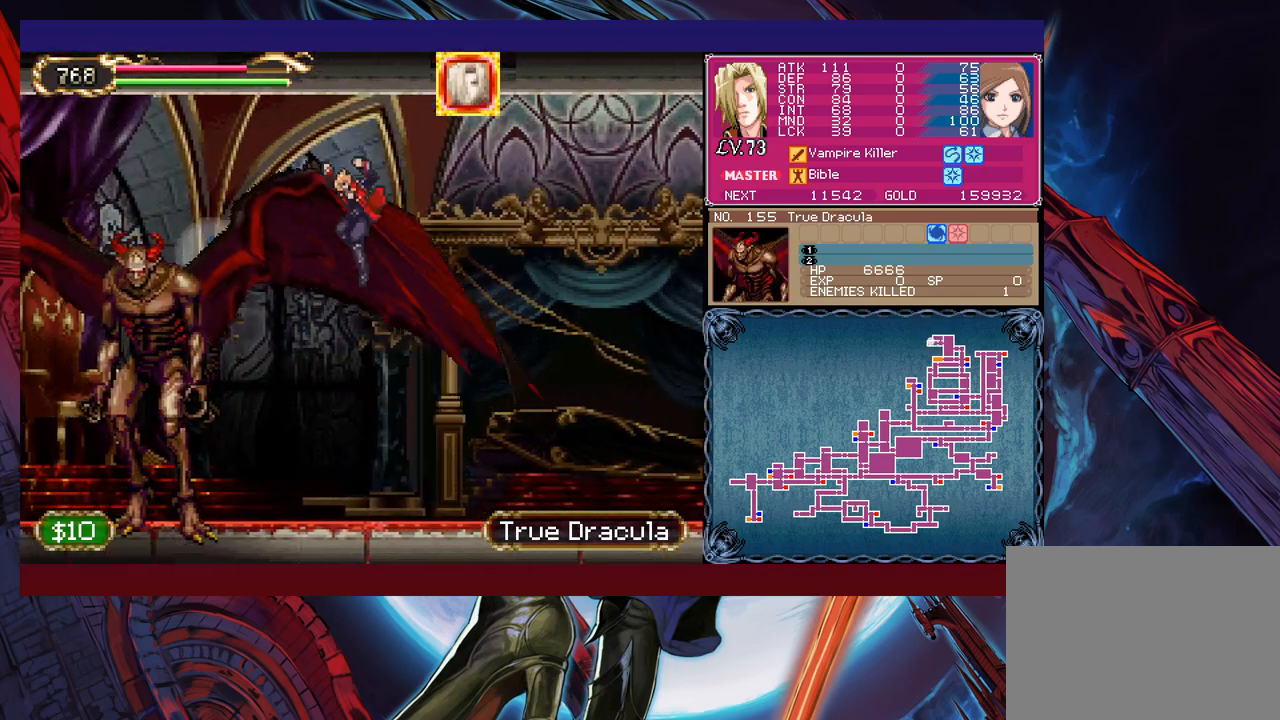
{"buttons": ["X"], "left_stick": "center", "events": [[100, "left_stick", "up-left"], [167, "X", "down"], [267, "X", "up"], [267, "left_stick", "center"], [400, "B", "down"], [450, "B", "up"], [467, "X", "down"]]}
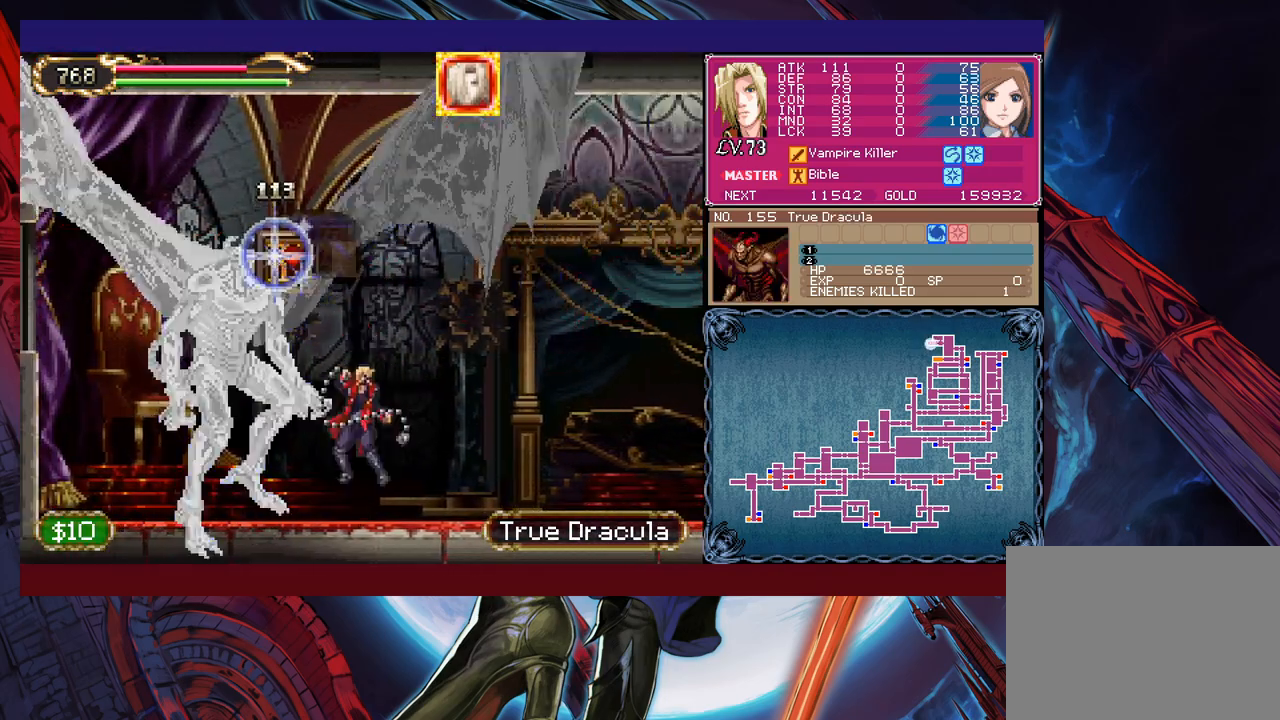
{"buttons": [], "left_stick": "center", "events": [[150, "X", "up"], [350, "Y", "down"], [367, "left_stick", "down"], [450, "Y", "up"], [467, "left_stick", "center"]]}
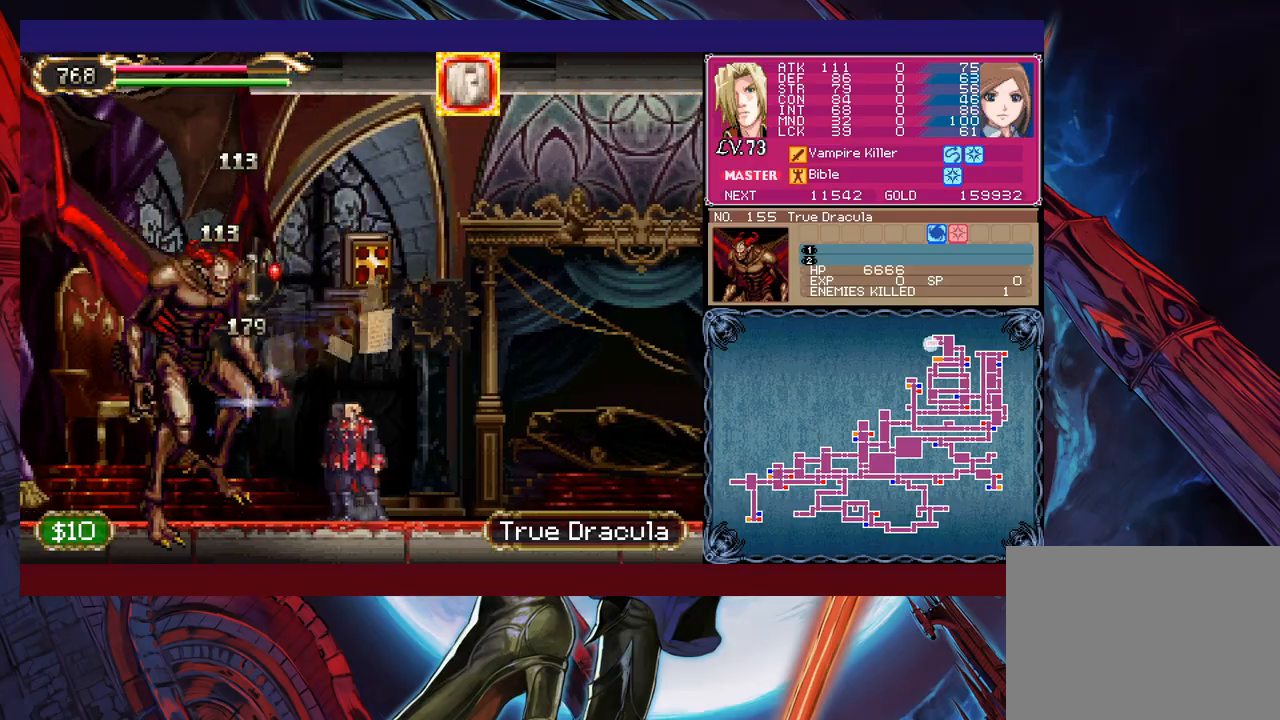
{"buttons": [], "left_stick": "right", "events": [[17, "B", "down"], [100, "B", "up"], [100, "left_stick", "up"], [117, "X", "down"], [267, "X", "up"], [267, "left_stick", "right"]]}
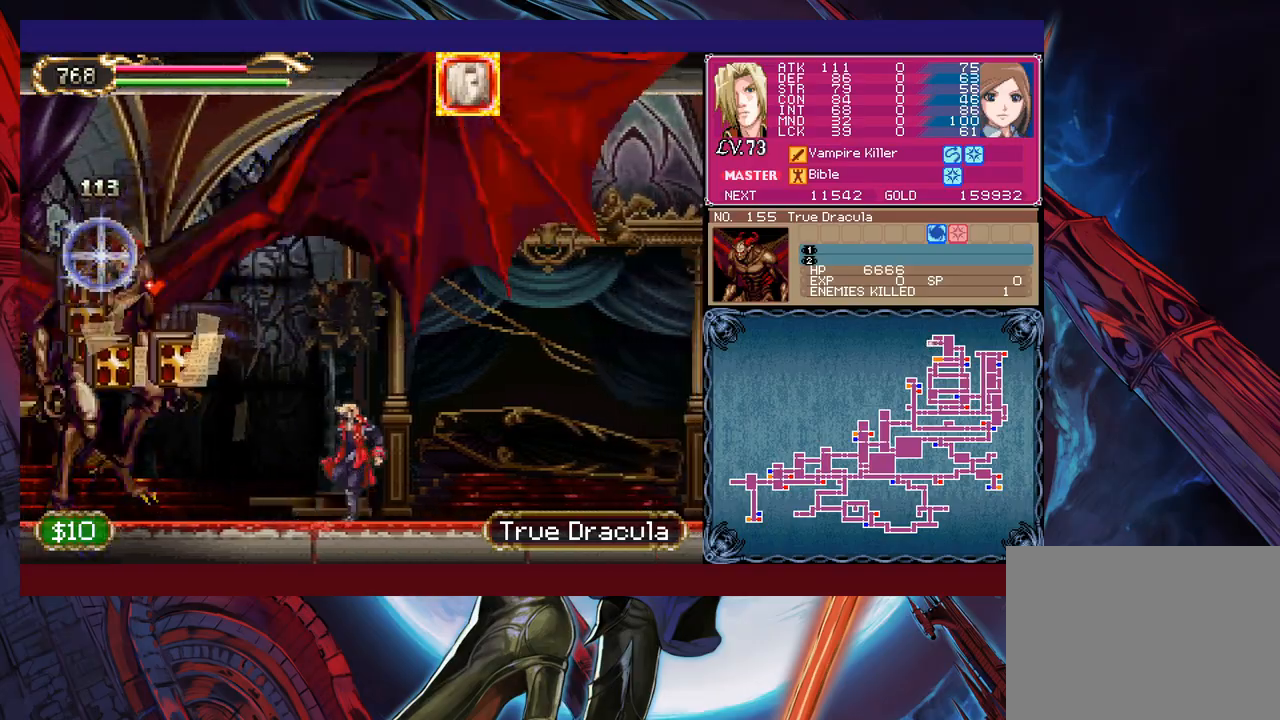
{"buttons": [], "left_stick": "right", "events": [[217, "left_stick", "left"], [317, "left_stick", "center"], [367, "left_stick", "up"], [417, "left_stick", "right"]]}
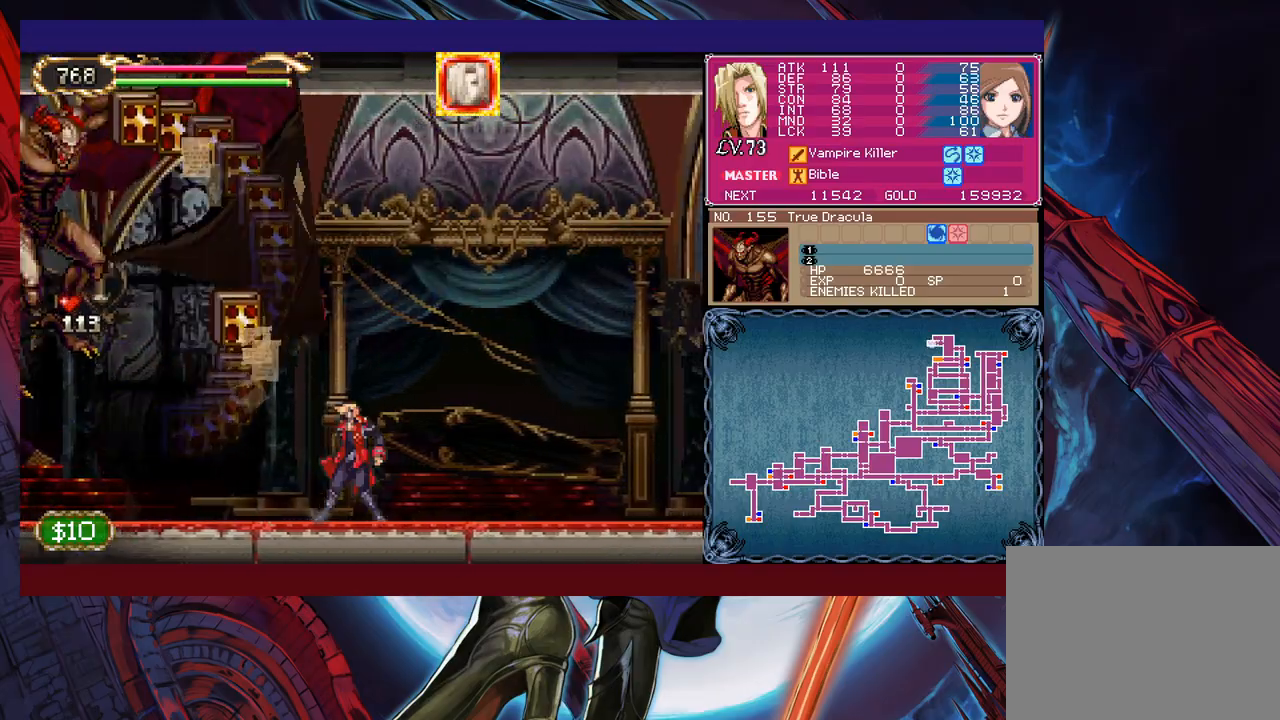
{"buttons": [], "left_stick": "right", "events": [[67, "left_stick", "left"], [350, "left_stick", "right"]]}
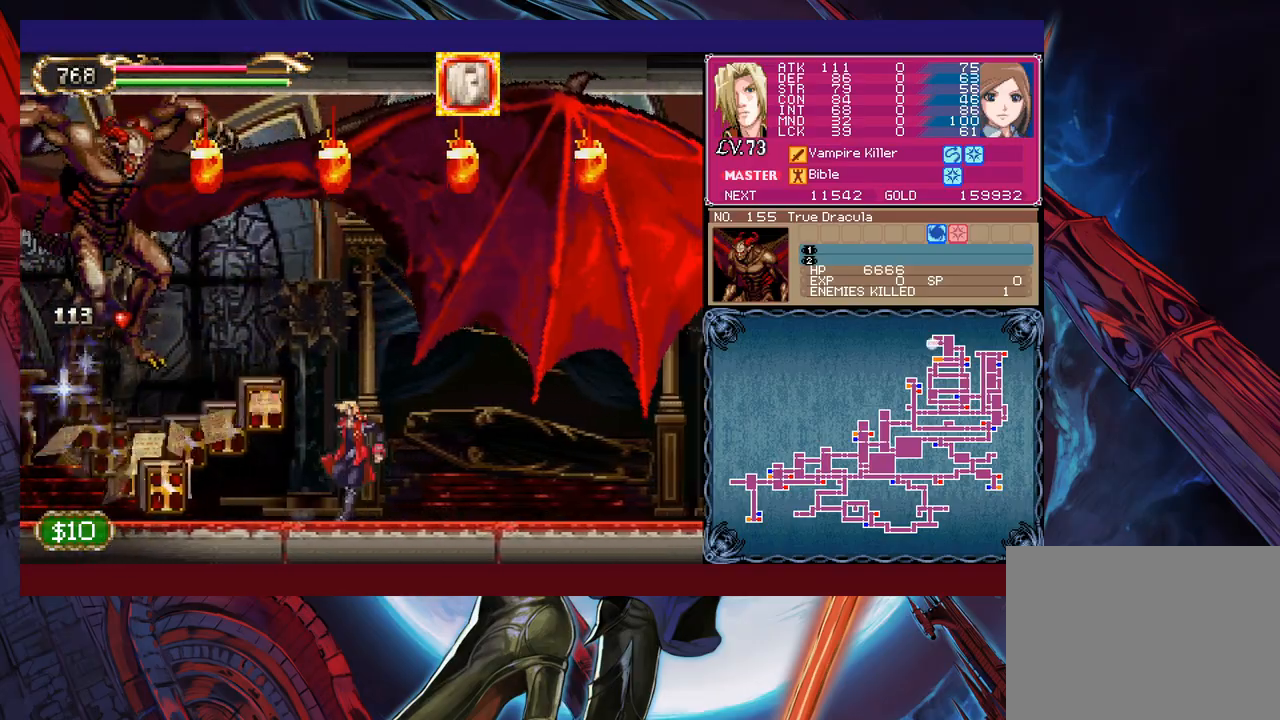
{"buttons": [], "left_stick": "right", "events": [[17, "left_stick", "center"], [67, "left_stick", "up-left"], [117, "B", "down"], [217, "B", "up"], [267, "X", "down"], [267, "left_stick", "up-right"], [367, "left_stick", "right"], [400, "X", "up"]]}
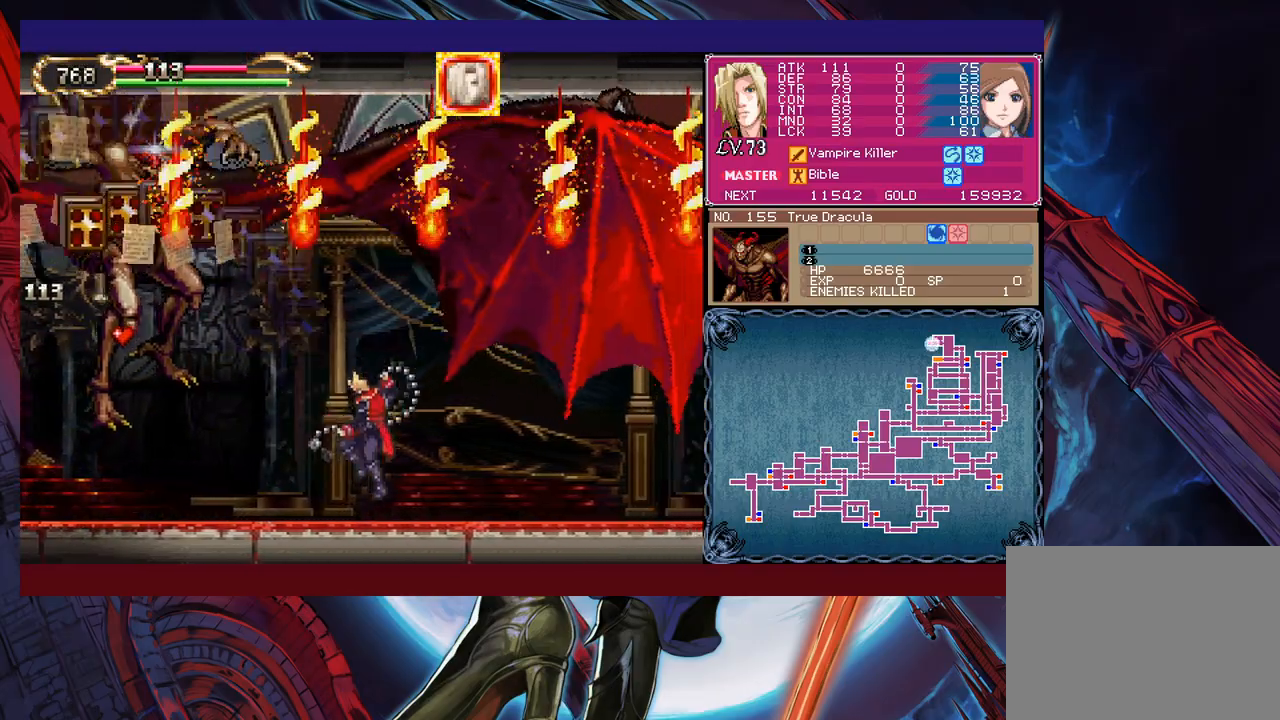
{"buttons": [], "left_stick": "left", "events": [[417, "left_stick", "center"], [467, "left_stick", "left"]]}
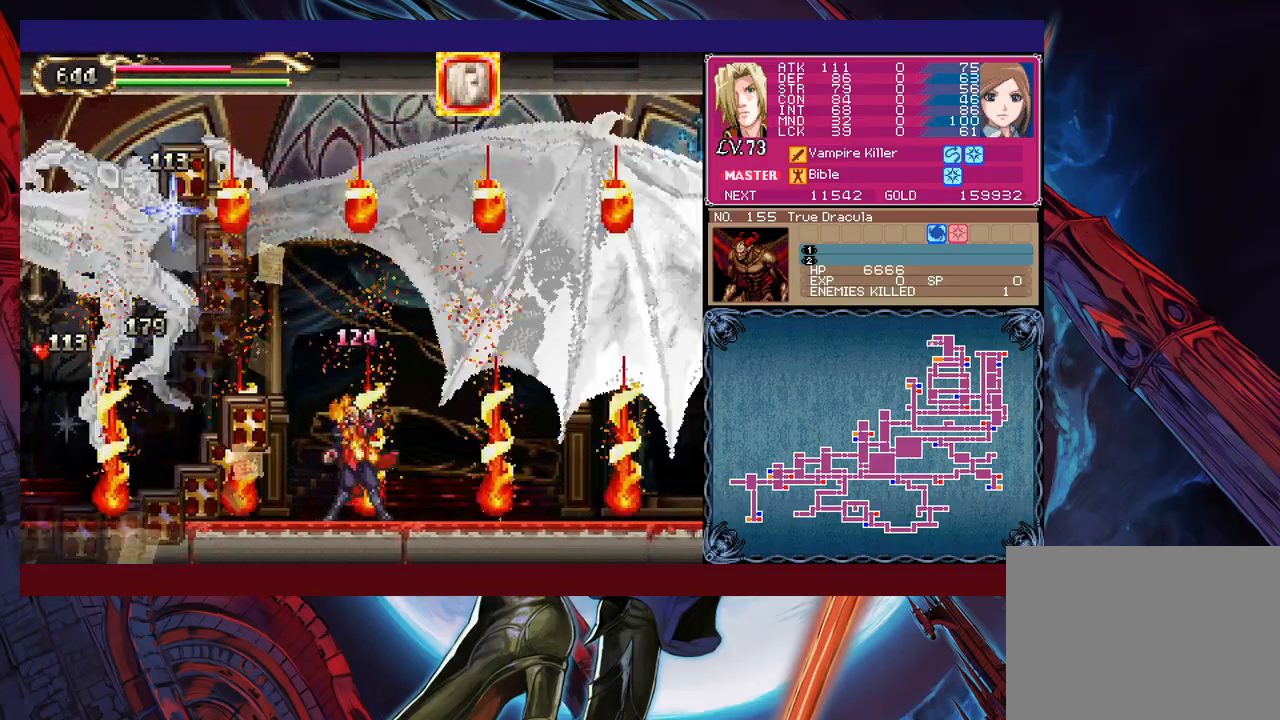
{"buttons": [], "left_stick": "up-left", "events": [[117, "left_stick", "right"], [417, "B", "down"], [417, "left_stick", "up-left"], [467, "B", "up"]]}
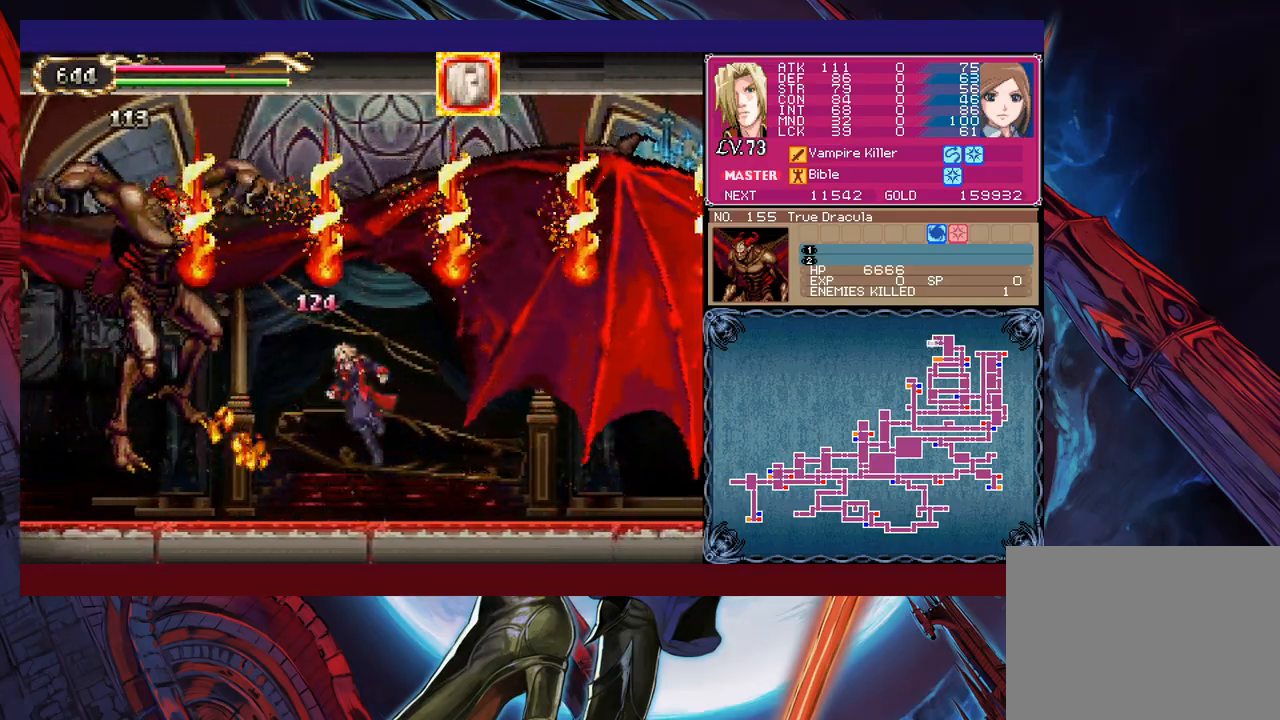
{"buttons": [], "left_stick": "center", "events": [[17, "X", "down"], [17, "left_stick", "up-right"], [117, "X", "up"], [167, "left_stick", "center"]]}
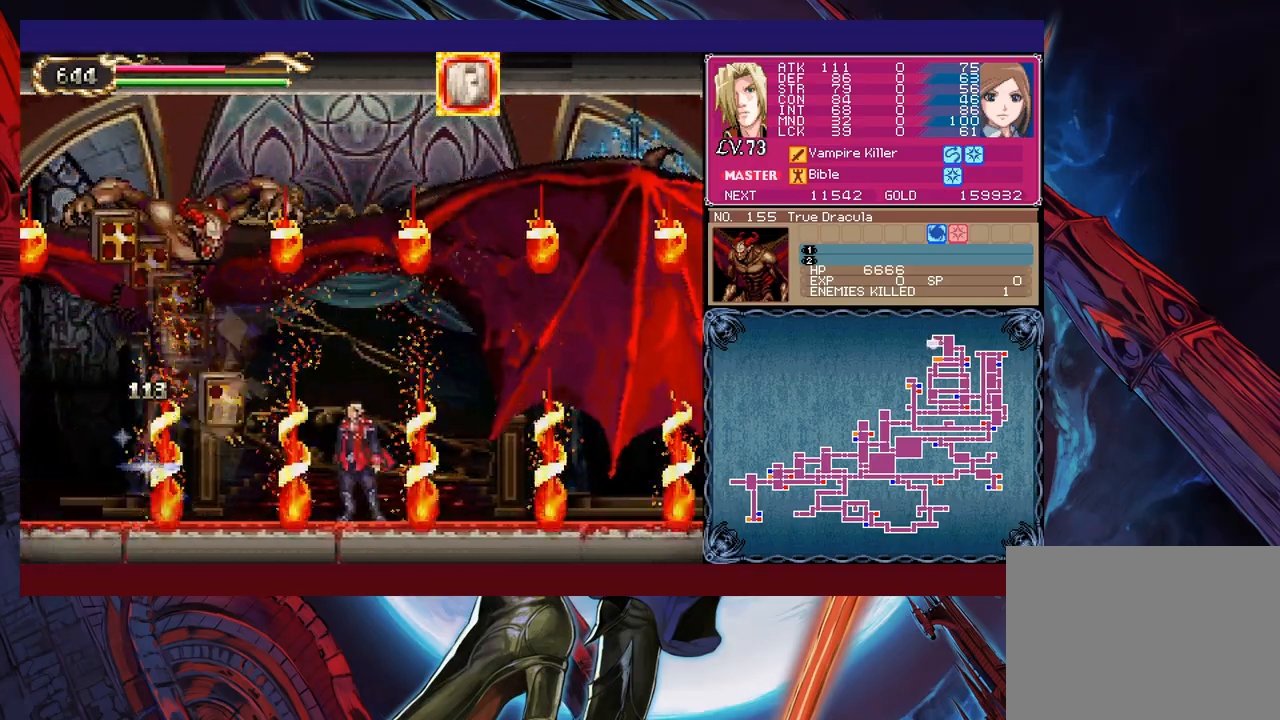
{"buttons": [], "left_stick": "right", "events": [[17, "left_stick", "right"]]}
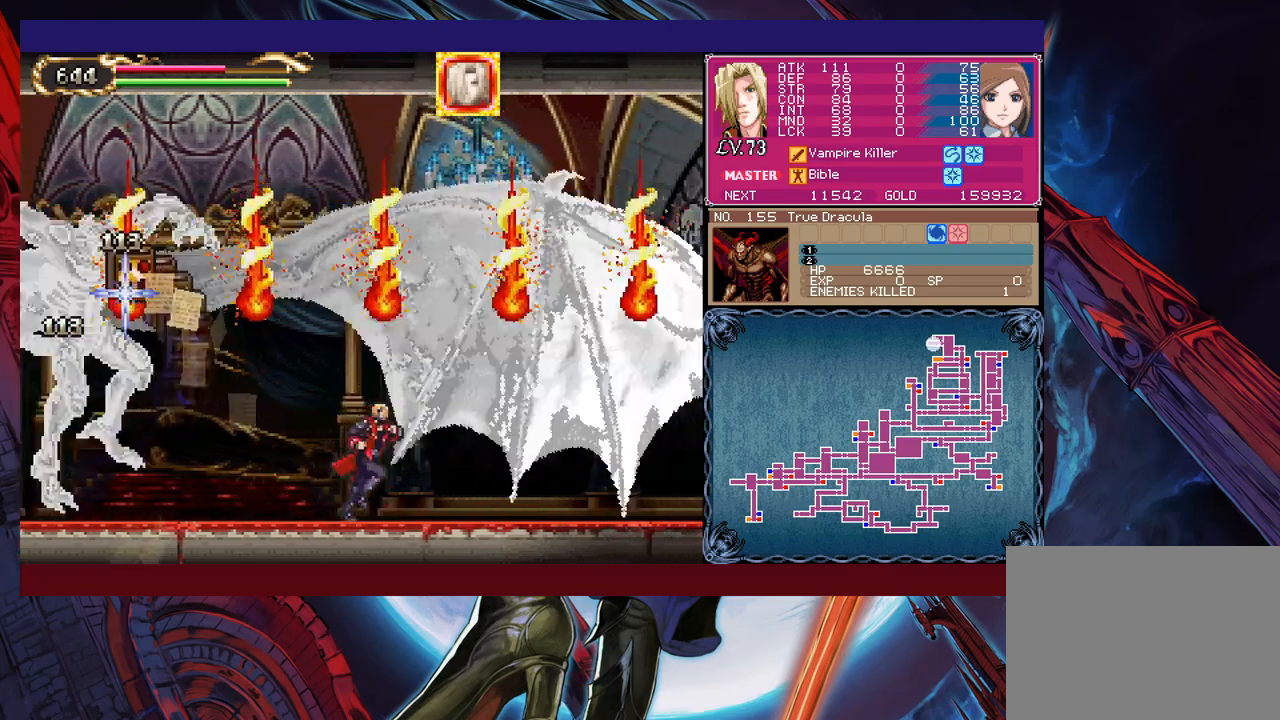
{"buttons": [], "left_stick": "left", "events": [[267, "left_stick", "center"], [467, "left_stick", "left"]]}
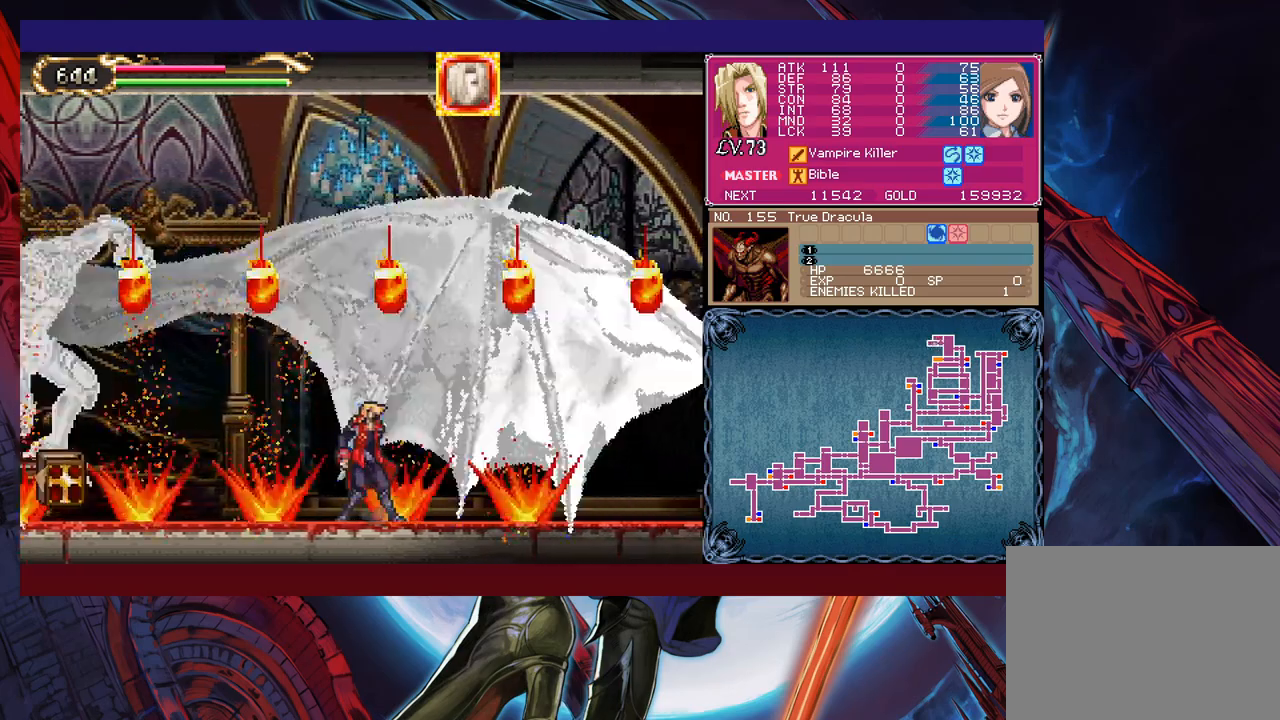
{"buttons": [], "left_stick": "center", "events": [[117, "left_stick", "up"], [167, "X", "down"], [217, "left_stick", "center"], [250, "X", "up"], [317, "Y", "down"], [317, "left_stick", "down"], [417, "Y", "up"], [417, "left_stick", "center"]]}
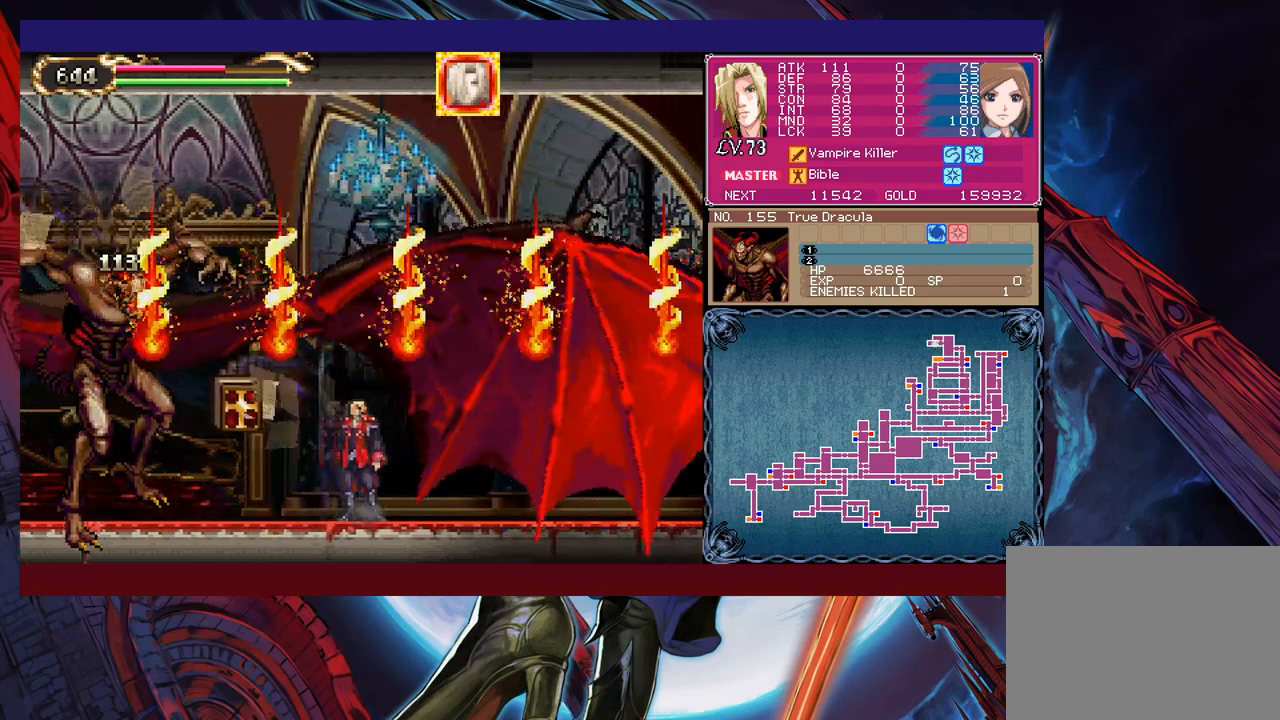
{"buttons": [], "left_stick": "center", "events": [[150, "X", "down"], [267, "X", "up"]]}
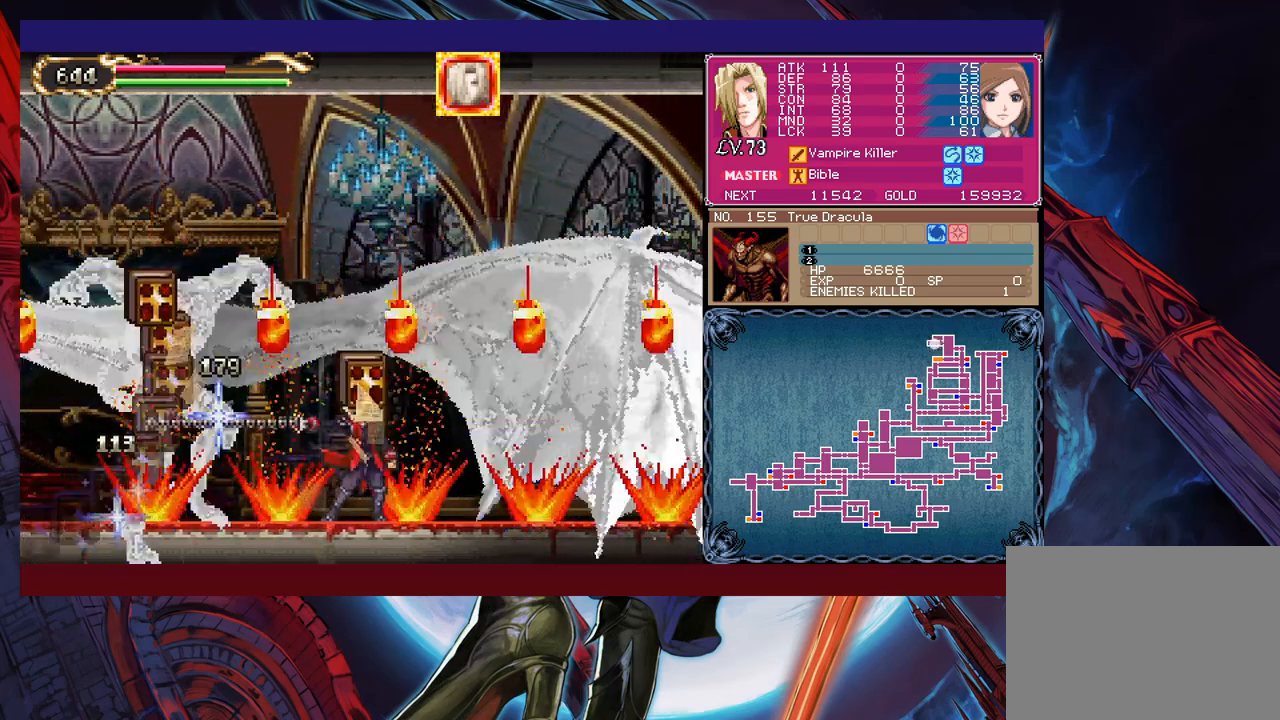
{"buttons": [], "left_stick": "up-left", "events": [[17, "Y", "down"], [50, "left_stick", "down"], [117, "Y", "up"], [167, "left_stick", "right"], [500, "left_stick", "up-left"]]}
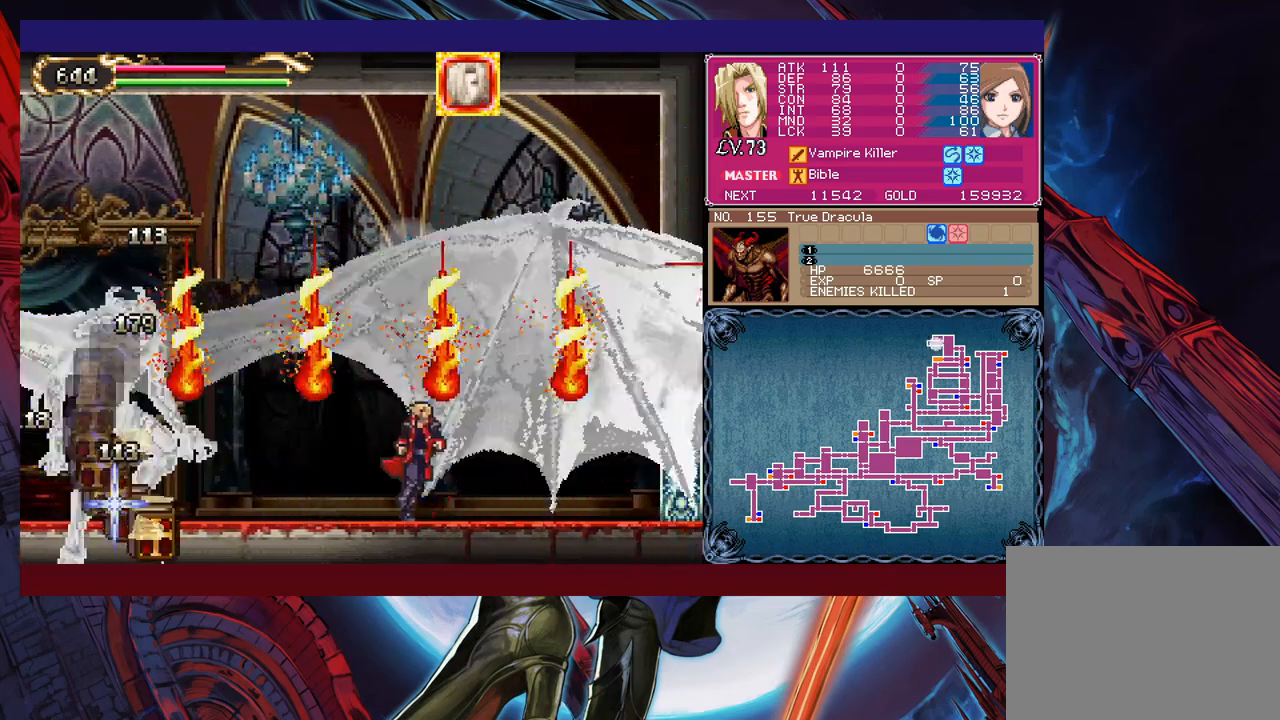
{"buttons": ["Y"], "left_stick": "down", "events": [[67, "left_stick", "center"], [117, "X", "down"], [267, "X", "up"], [467, "left_stick", "down"], [500, "Y", "down"]]}